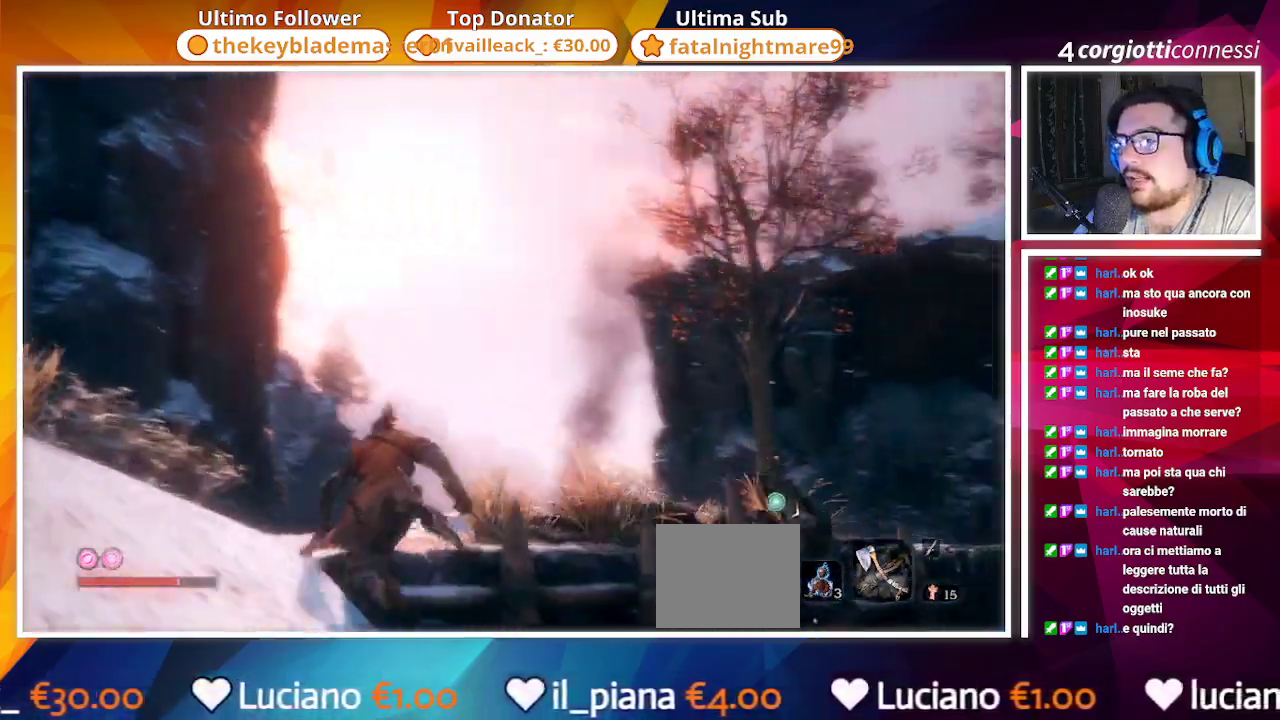
Gameplay with a controller (PlayStation layout); each line is a JSON object with the inputs held at the frame after it. "events" lists button and stick changes between this image and that frame as [ms after this image, input, new state], when the widget could be followed in between.
{"buttons": [], "left_stick": "up", "right_stick": "down-right", "events": [[133, "CIRCLE", "up"], [133, "right_stick", "center"], [450, "right_stick", "down-right"]]}
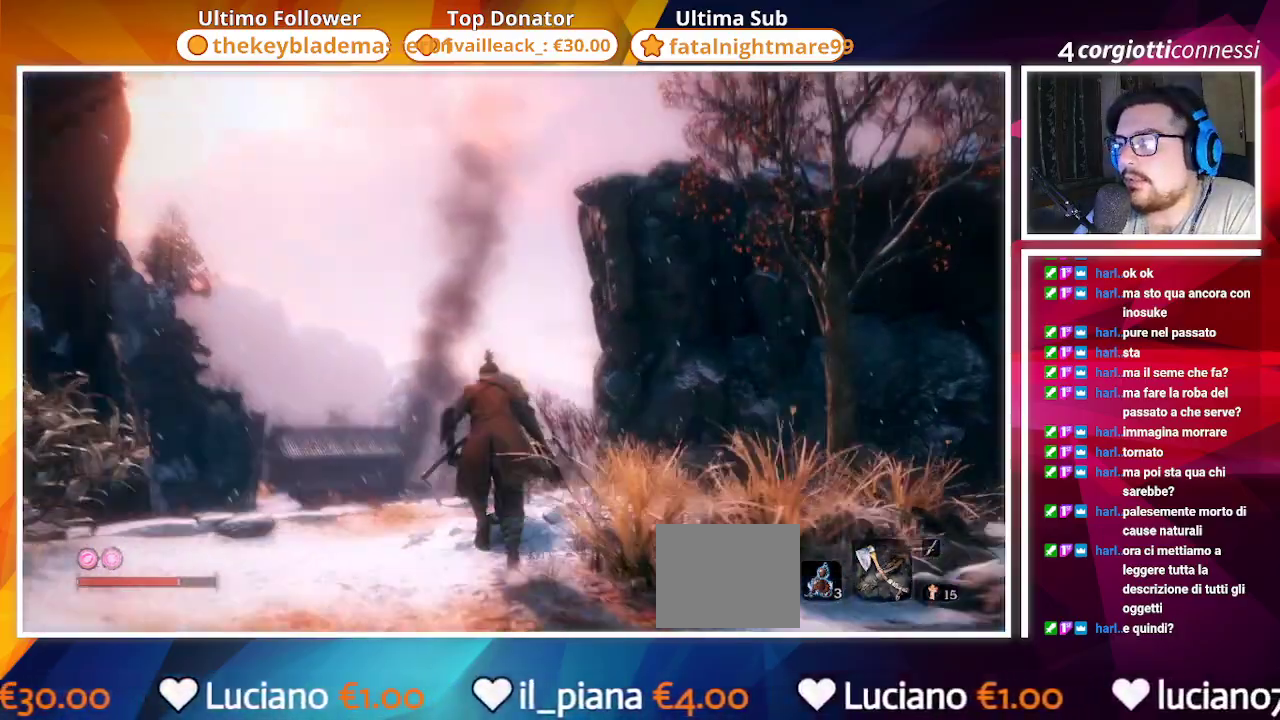
{"buttons": [], "left_stick": "up", "right_stick": "center", "events": [[250, "right_stick", "center"]]}
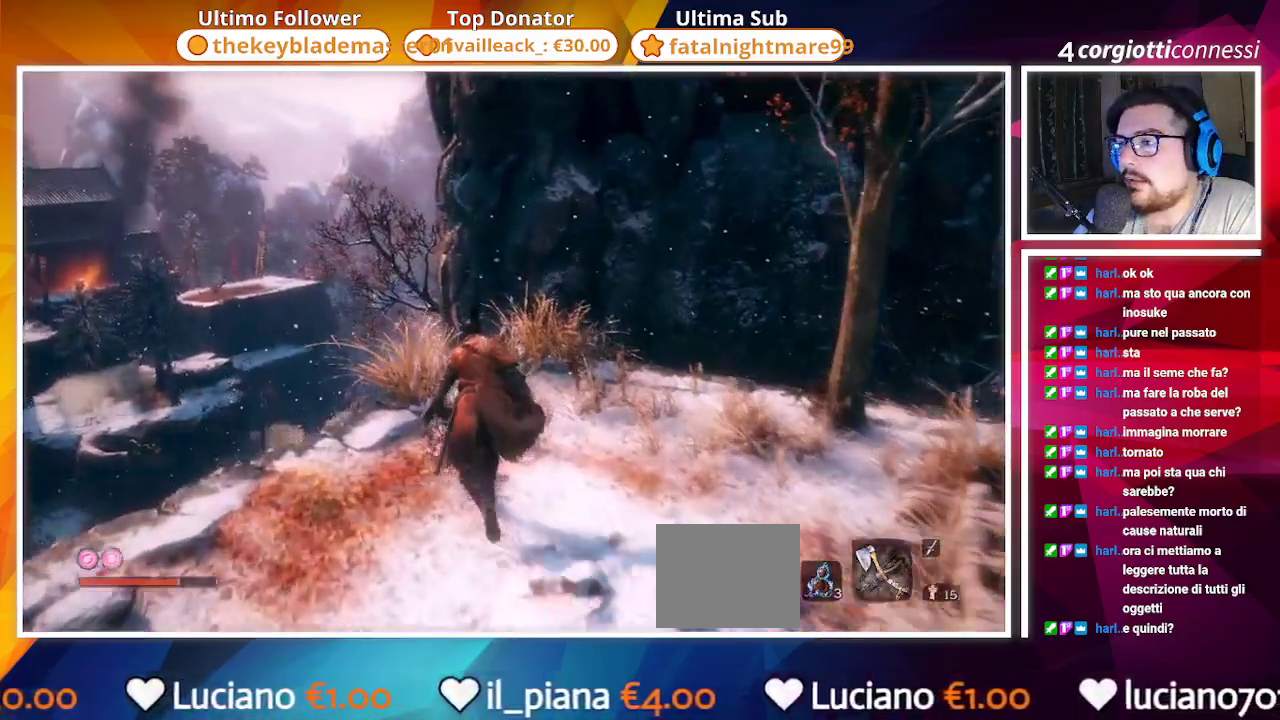
{"buttons": [], "left_stick": "up", "right_stick": "up", "events": [[300, "right_stick", "up"]]}
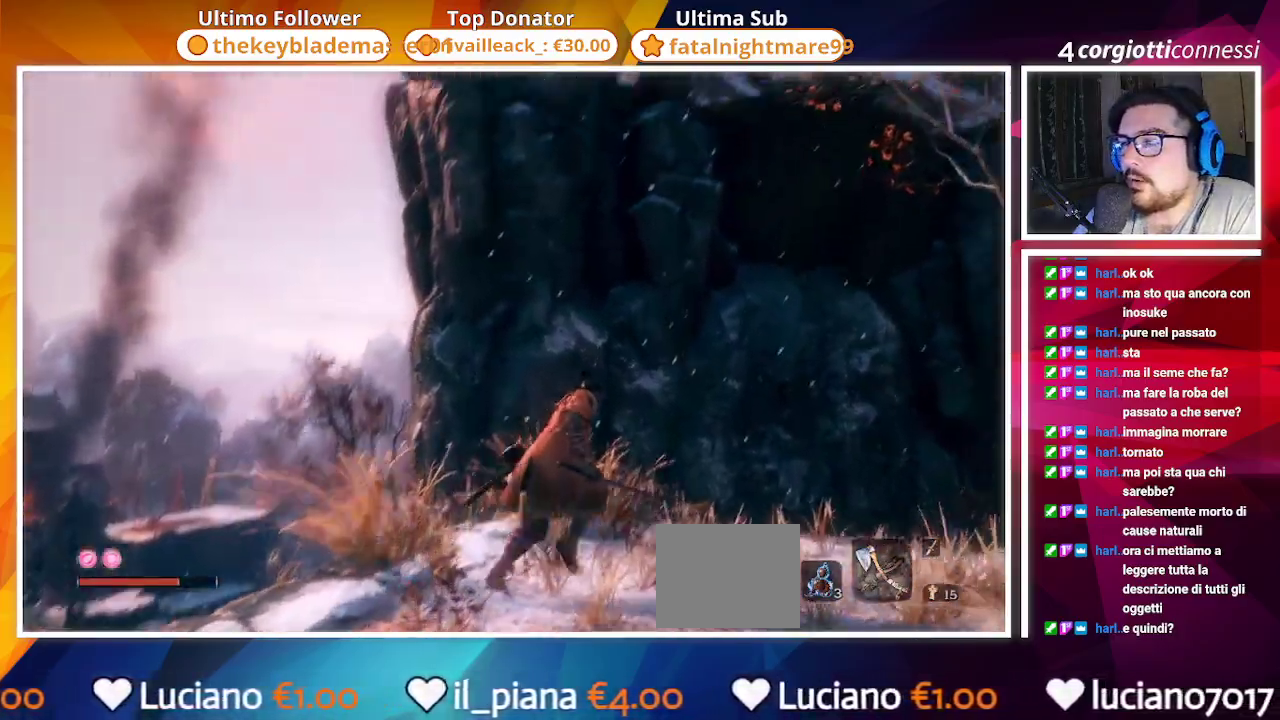
{"buttons": [], "left_stick": "center", "right_stick": "right", "events": [[133, "left_stick", "center"], [133, "right_stick", "center"], [433, "right_stick", "right"]]}
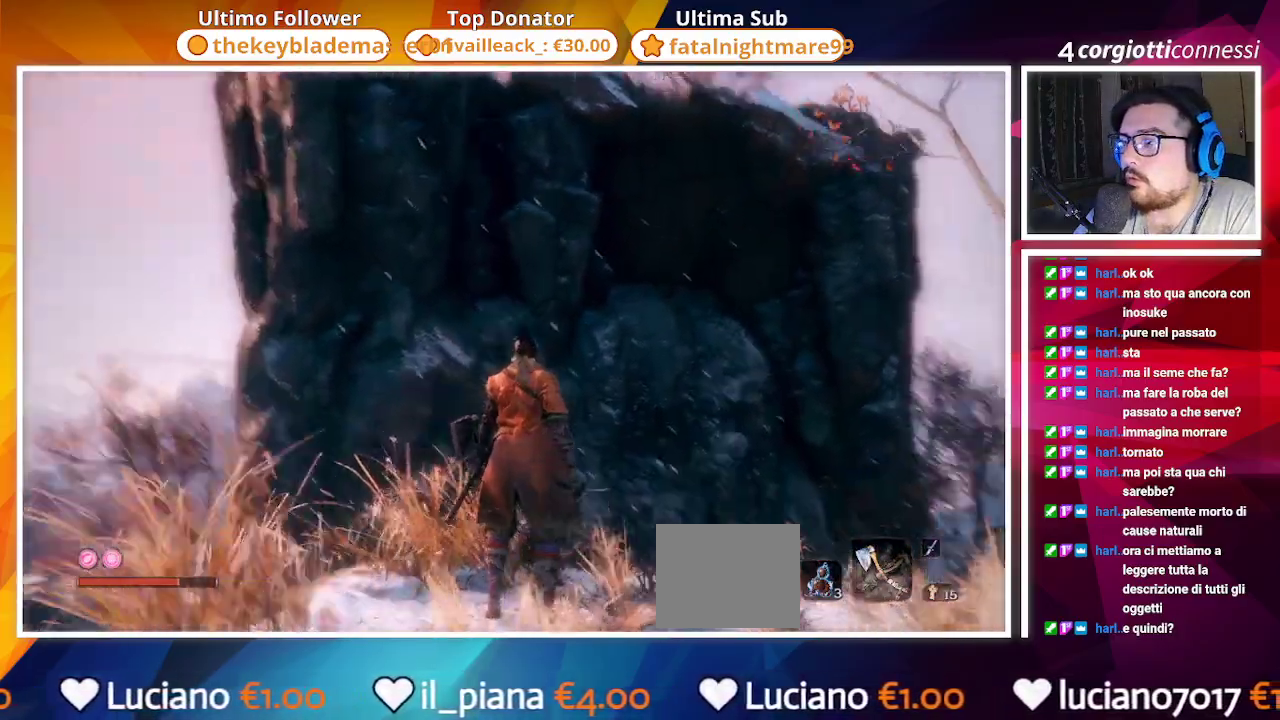
{"buttons": [], "left_stick": "down-right", "right_stick": "center", "events": [[67, "left_stick", "down-right"], [250, "right_stick", "center"]]}
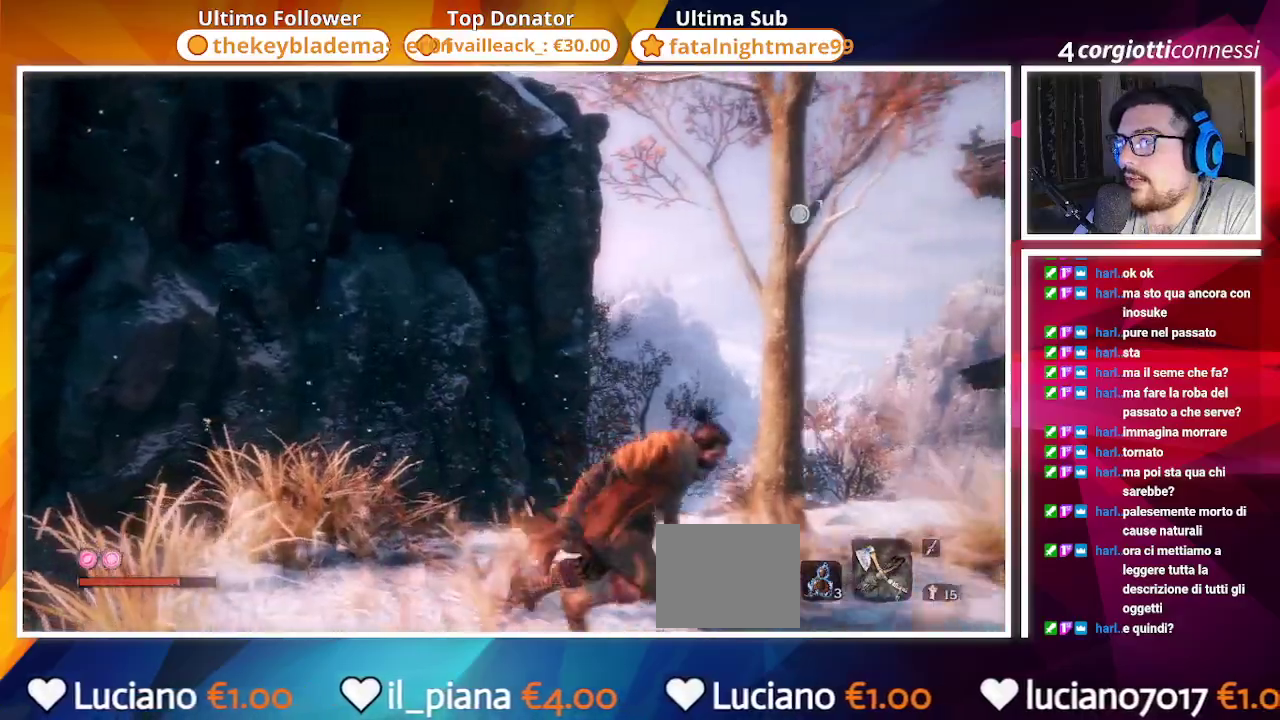
{"buttons": [], "left_stick": "up", "right_stick": "up", "events": [[67, "left_stick", "right"], [67, "right_stick", "down-right"], [183, "left_stick", "up-right"], [283, "right_stick", "center"], [350, "left_stick", "up"], [500, "right_stick", "up"]]}
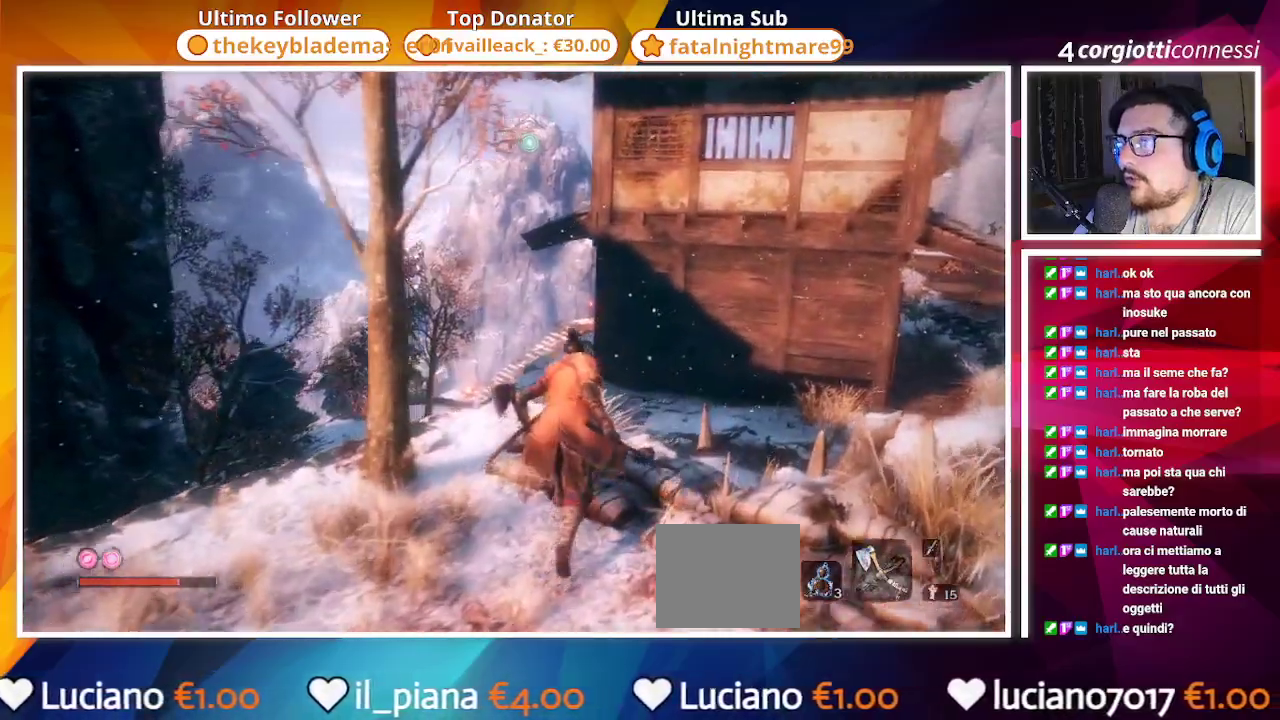
{"buttons": ["L2"], "left_stick": "up", "right_stick": "center", "events": [[133, "CROSS", "down"], [283, "CROSS", "up"], [300, "L2", "down"], [300, "right_stick", "center"], [433, "L2", "up"], [500, "L2", "down"]]}
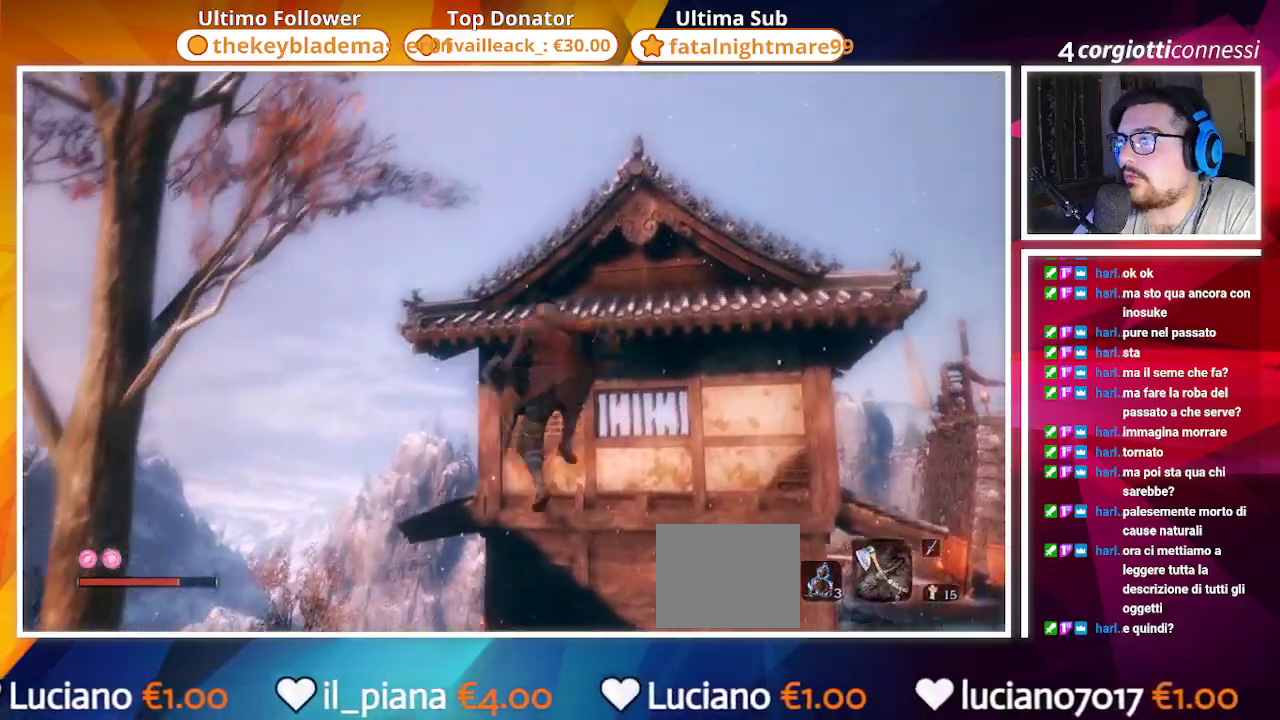
{"buttons": [], "left_stick": "up", "right_stick": "down-left", "events": [[117, "L2", "up"], [150, "right_stick", "down"], [433, "right_stick", "down-left"]]}
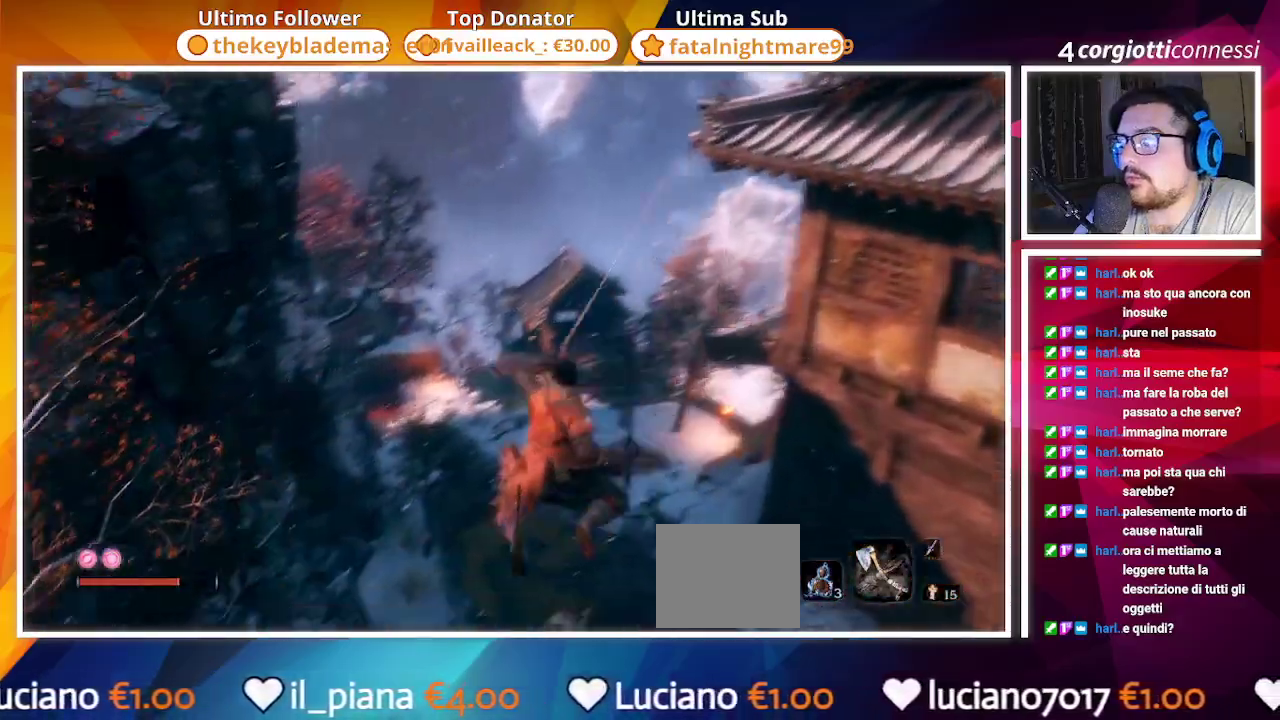
{"buttons": [], "left_stick": "right", "right_stick": "left", "events": [[33, "right_stick", "center"], [200, "left_stick", "up-right"], [267, "right_stick", "down-left"], [450, "left_stick", "right"], [500, "right_stick", "left"]]}
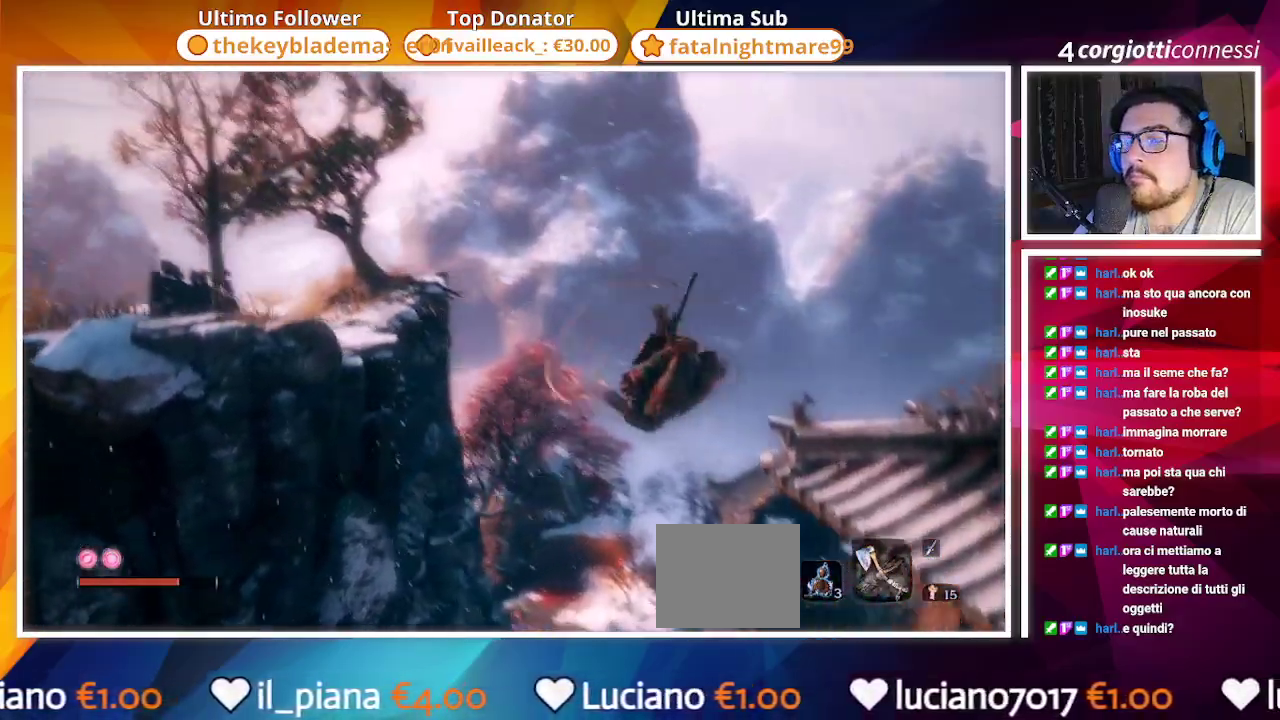
{"buttons": [], "left_stick": "down-right", "right_stick": "down-left", "events": [[267, "right_stick", "down-left"], [283, "left_stick", "down-right"]]}
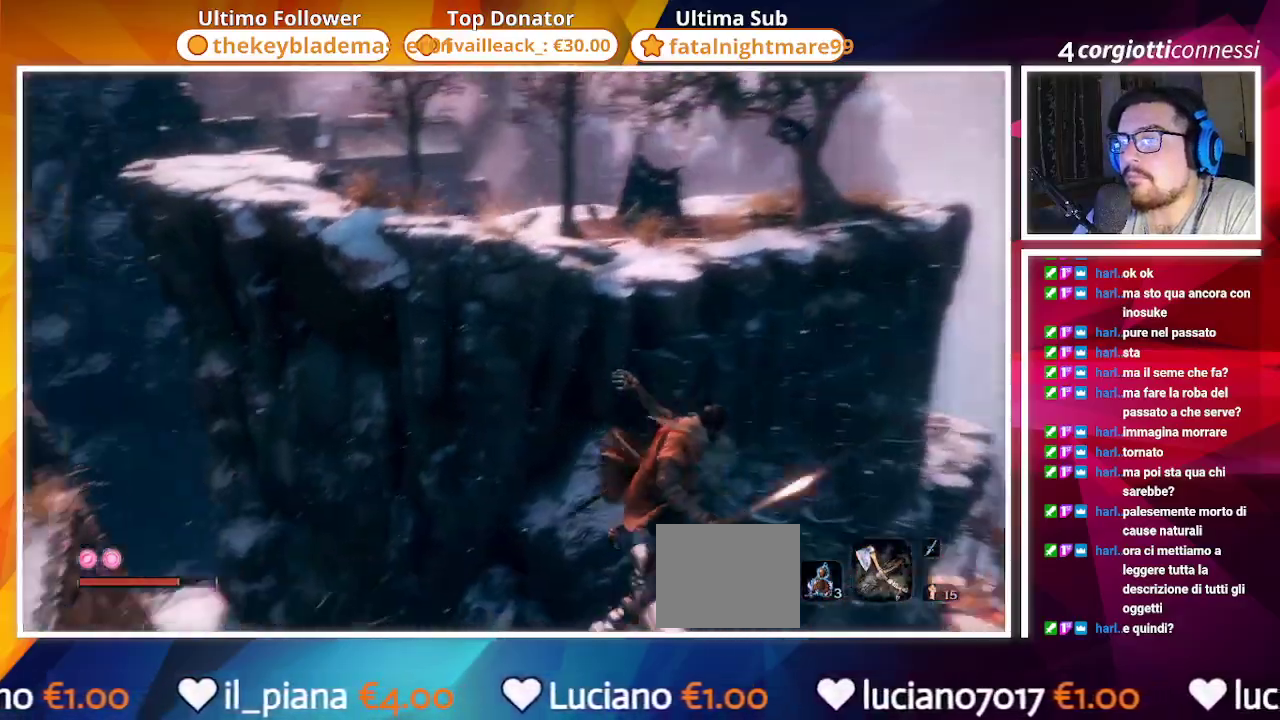
{"buttons": [], "left_stick": "down-left", "right_stick": "center", "events": [[17, "right_stick", "left"], [133, "right_stick", "center"], [150, "left_stick", "down"], [350, "left_stick", "down-left"]]}
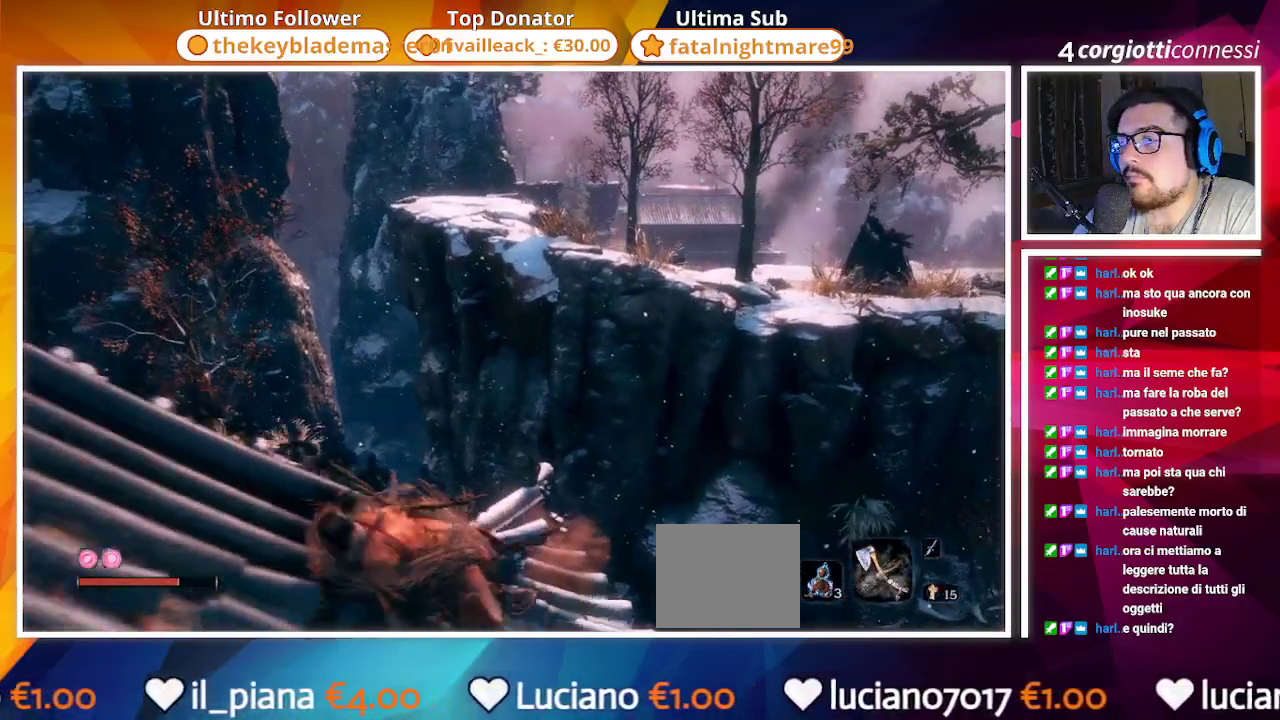
{"buttons": [], "left_stick": "down", "right_stick": "center", "events": [[233, "right_stick", "down"], [333, "right_stick", "down-right"], [417, "left_stick", "down"], [500, "right_stick", "center"]]}
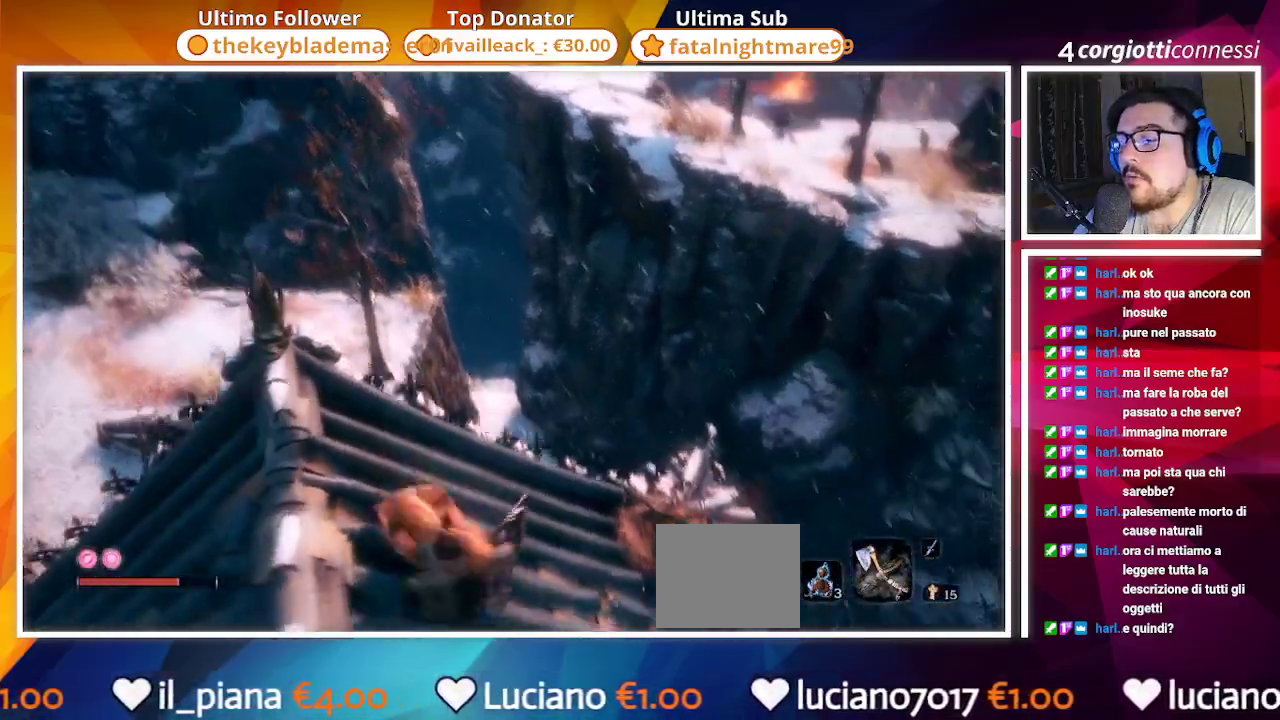
{"buttons": ["CIRCLE"], "left_stick": "up", "right_stick": "center", "events": [[250, "left_stick", "center"], [283, "right_stick", "right"], [367, "left_stick", "up"], [383, "CIRCLE", "down"], [383, "right_stick", "center"]]}
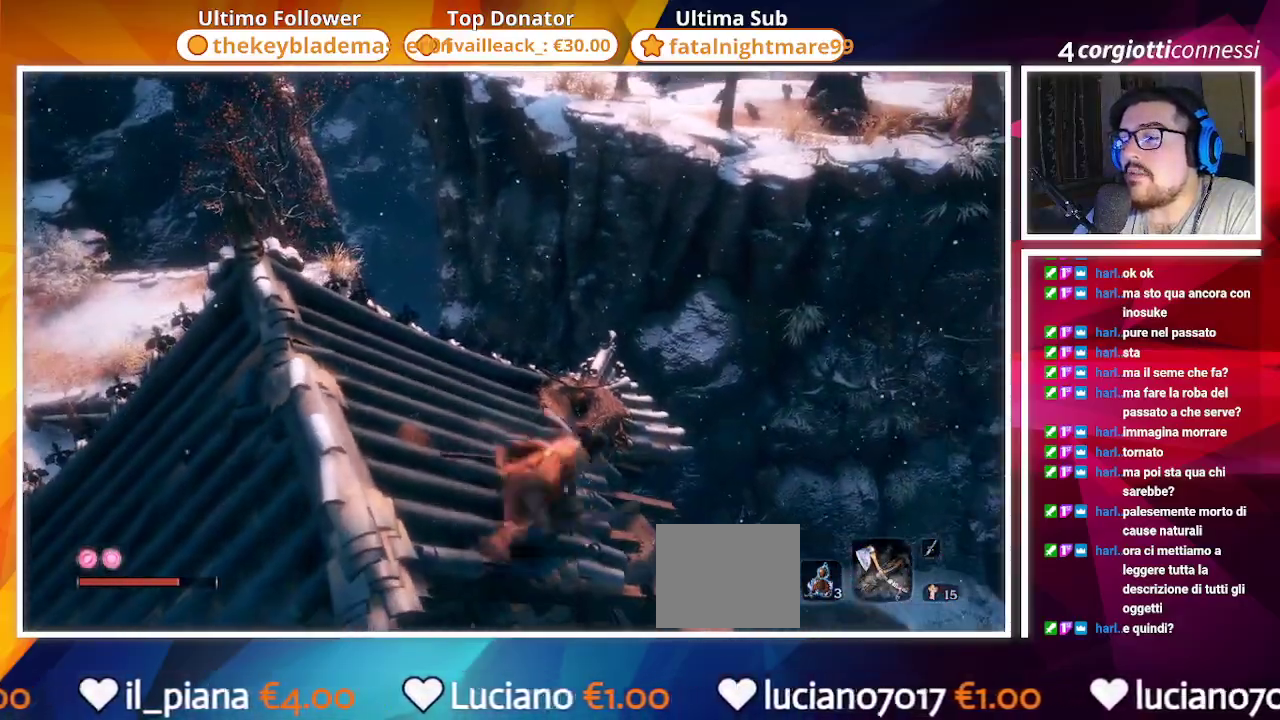
{"buttons": ["CIRCLE"], "left_stick": "up", "right_stick": "center", "events": [[267, "left_stick", "up-right"], [267, "right_stick", "right"], [400, "right_stick", "center"], [467, "left_stick", "up"]]}
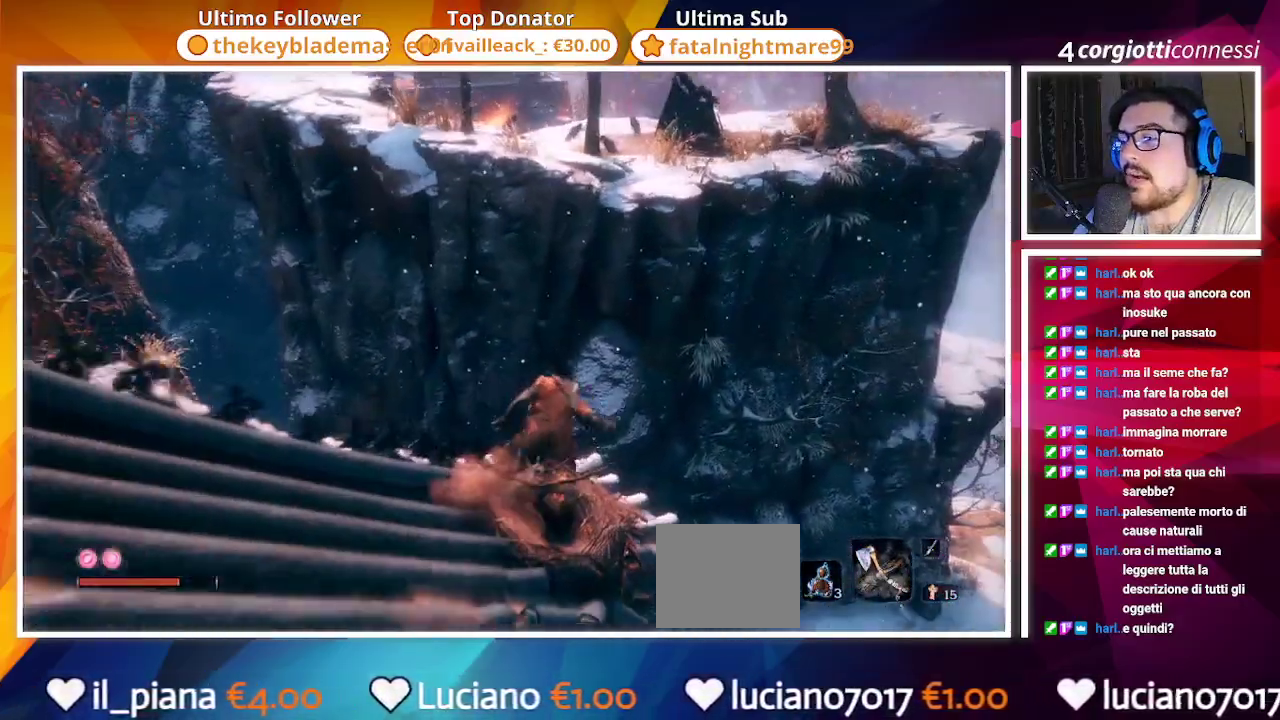
{"buttons": ["CROSS", "CIRCLE"], "left_stick": "up", "right_stick": "center", "events": [[50, "CROSS", "down"]]}
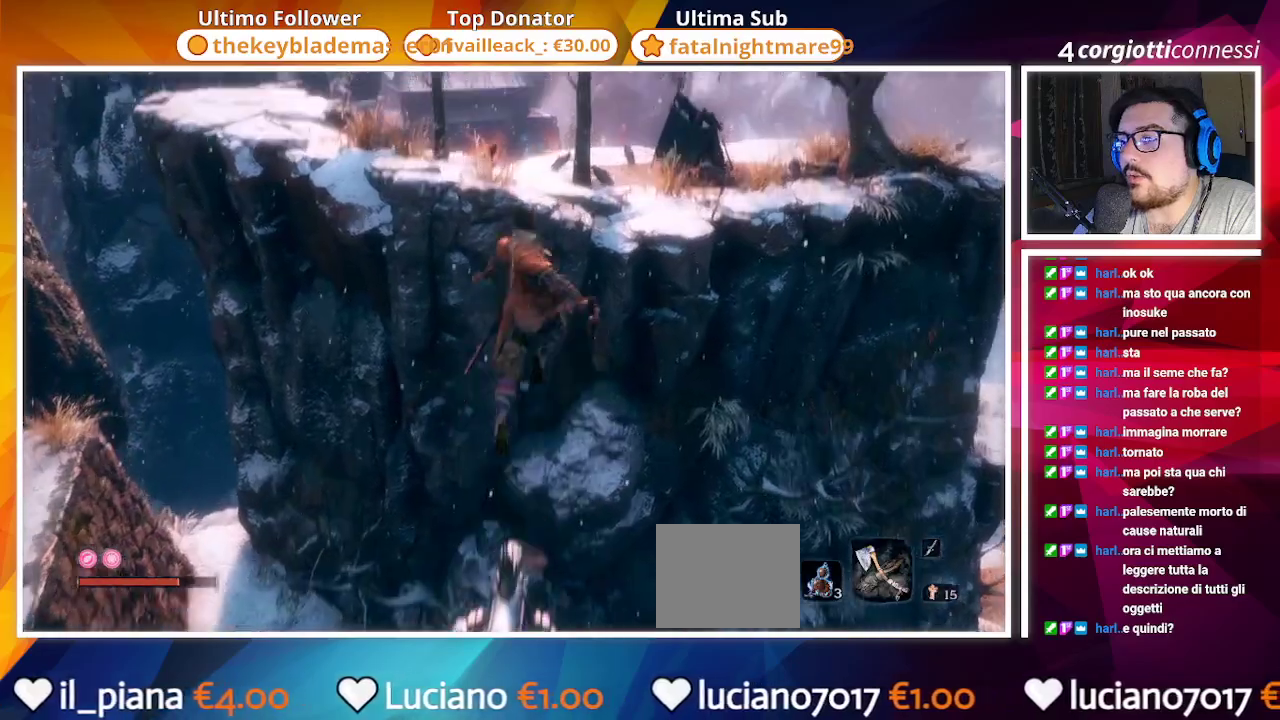
{"buttons": ["CIRCLE"], "left_stick": "up", "right_stick": "center", "events": [[483, "CROSS", "up"]]}
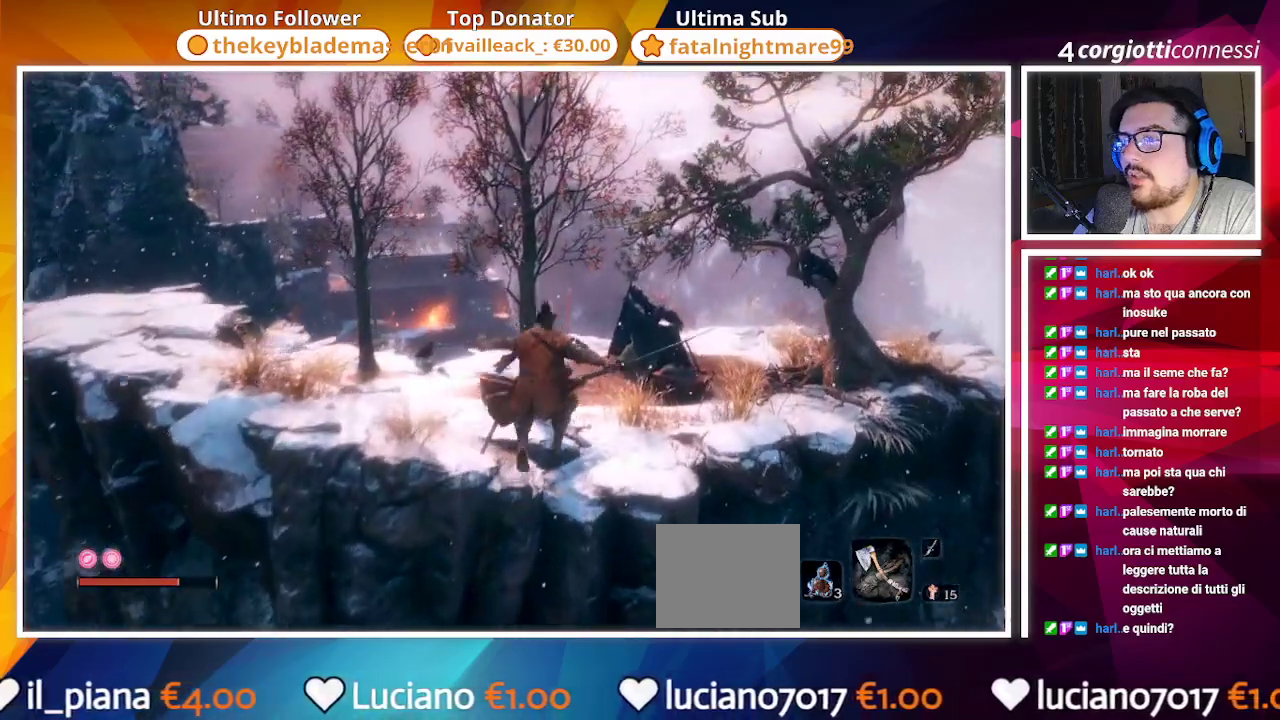
{"buttons": ["CROSS", "CIRCLE"], "left_stick": "up", "right_stick": "center", "events": [[233, "CROSS", "down"]]}
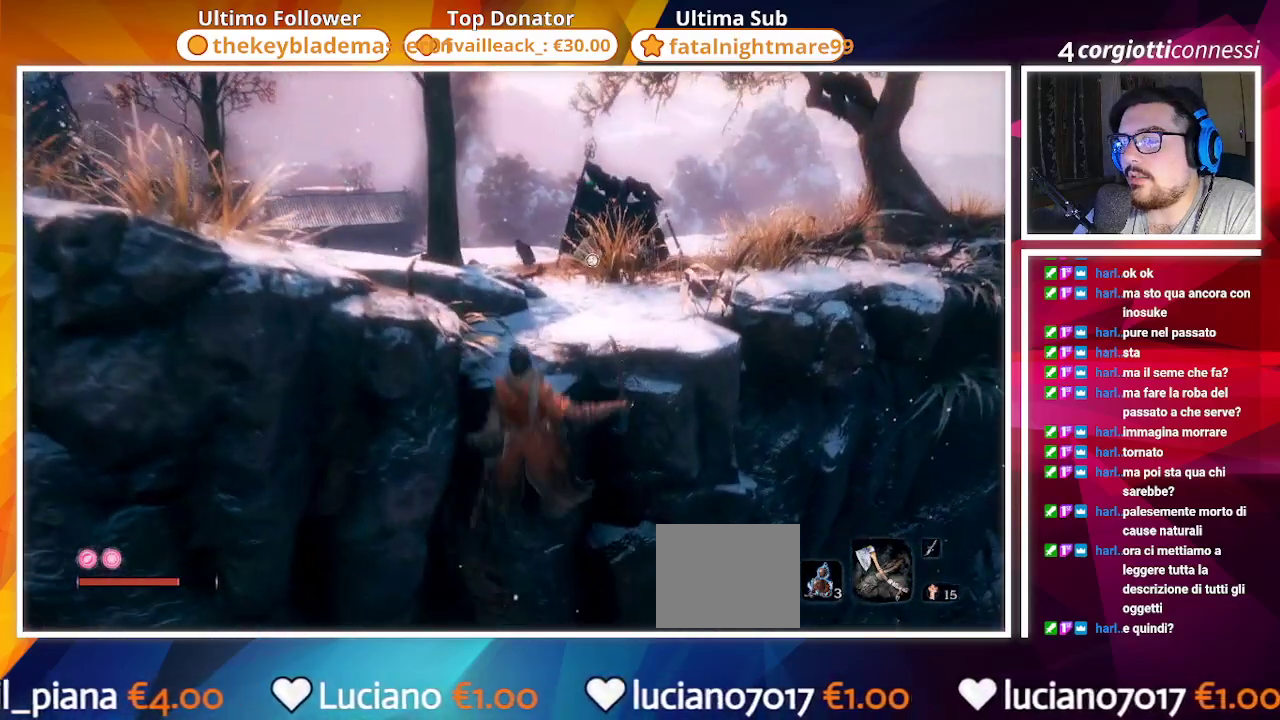
{"buttons": ["CIRCLE"], "left_stick": "up", "right_stick": "center", "events": [[350, "CROSS", "up"]]}
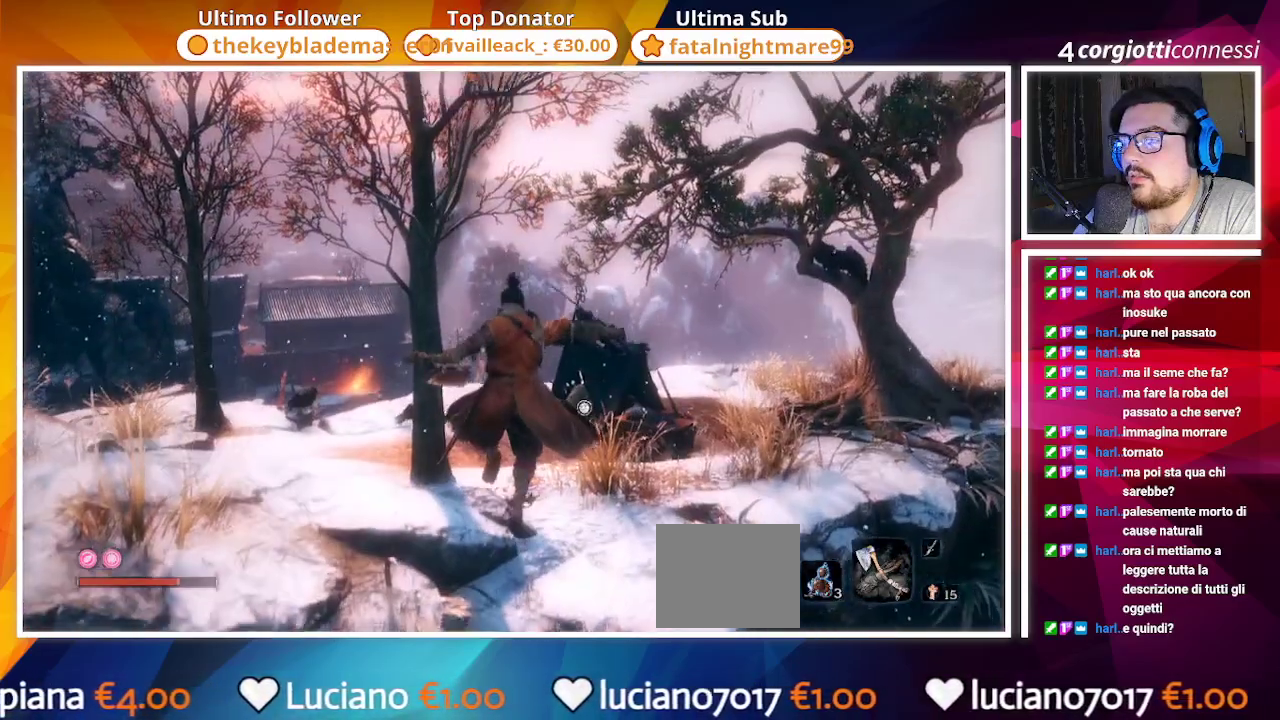
{"buttons": ["CIRCLE"], "left_stick": "up", "right_stick": "center", "events": [[50, "right_stick", "down"], [250, "right_stick", "center"]]}
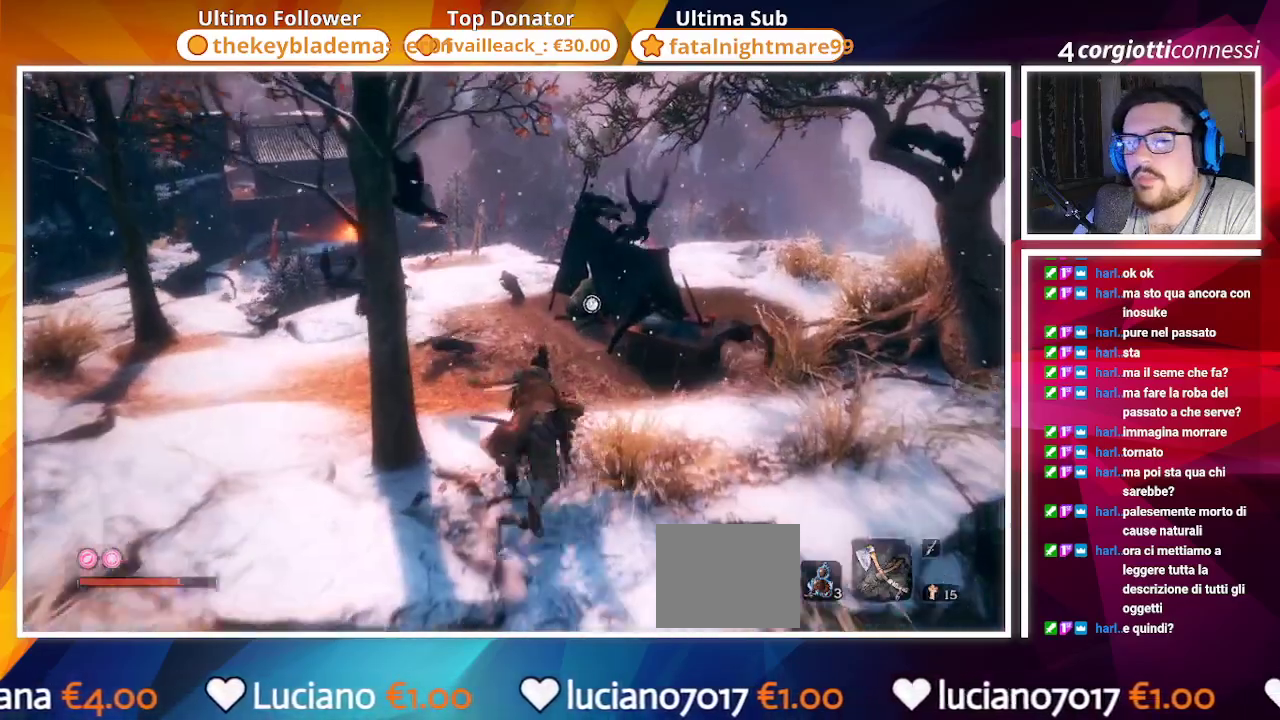
{"buttons": ["CIRCLE"], "left_stick": "up", "right_stick": "center", "events": [[217, "left_stick", "center"], [467, "left_stick", "up"]]}
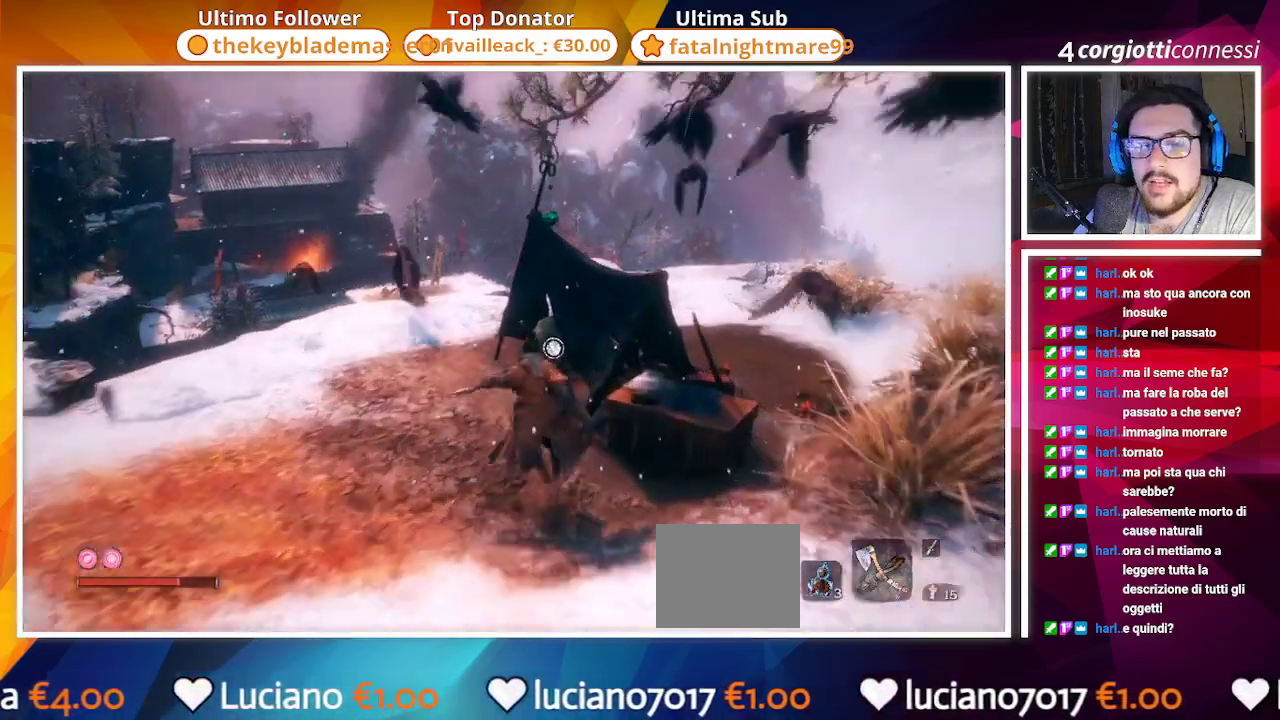
{"buttons": ["CIRCLE"], "left_stick": "center", "right_stick": "right", "events": [[333, "right_stick", "right"], [500, "left_stick", "center"]]}
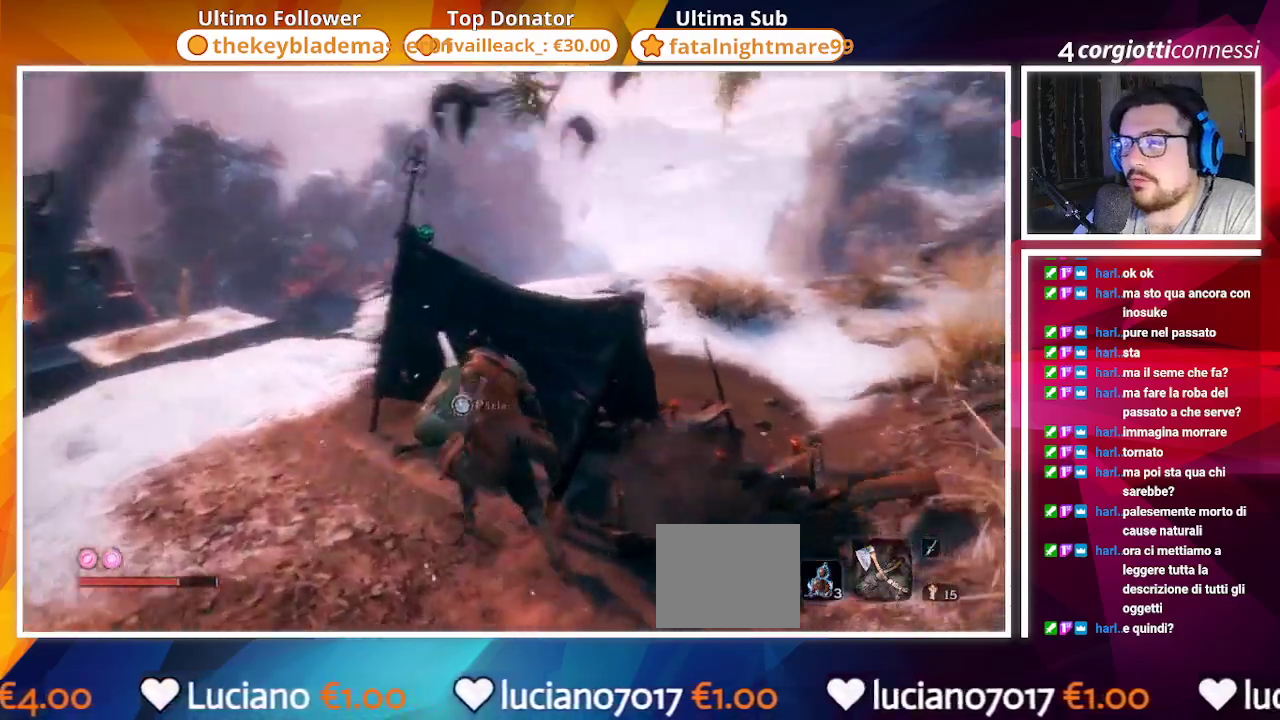
{"buttons": ["CIRCLE"], "left_stick": "center", "right_stick": "right", "events": [[17, "right_stick", "center"], [200, "SQUARE", "down"], [317, "SQUARE", "up"], [500, "right_stick", "right"]]}
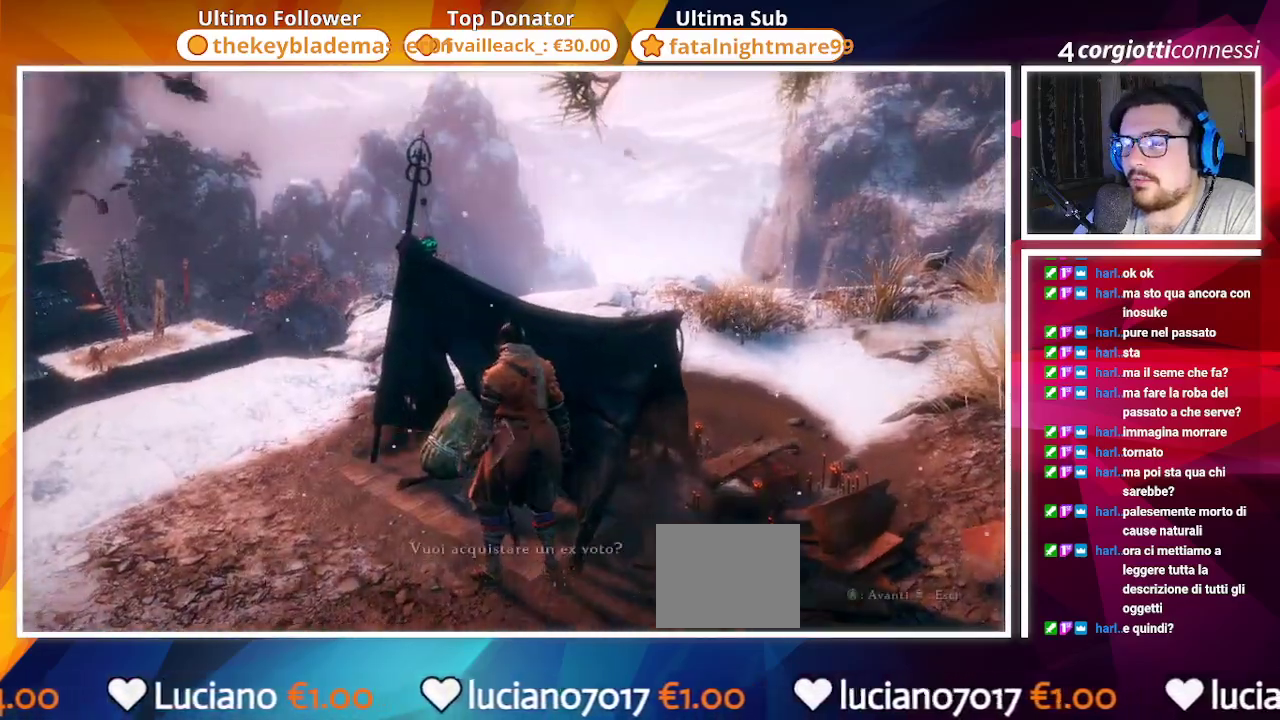
{"buttons": [], "left_stick": "center", "right_stick": "center", "events": [[383, "CIRCLE", "up"], [383, "right_stick", "center"]]}
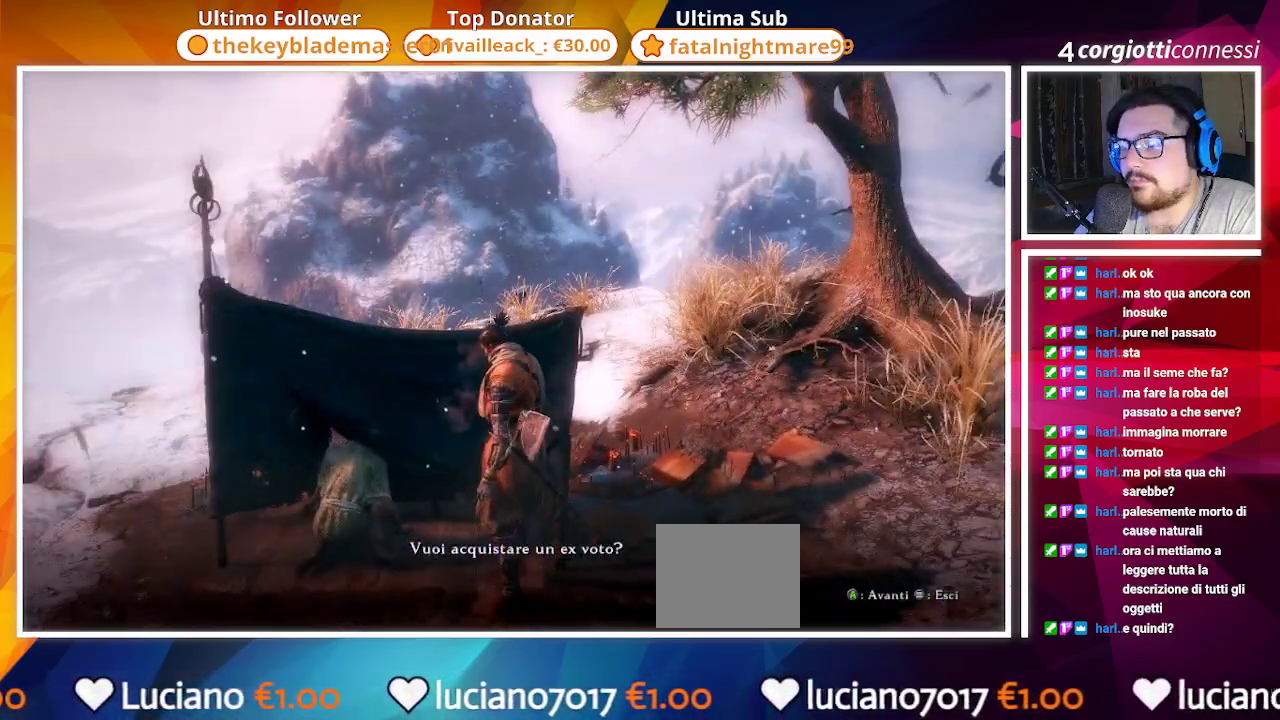
{"buttons": [], "left_stick": "center", "right_stick": "center", "events": [[167, "CROSS", "down"], [317, "CROSS", "up"]]}
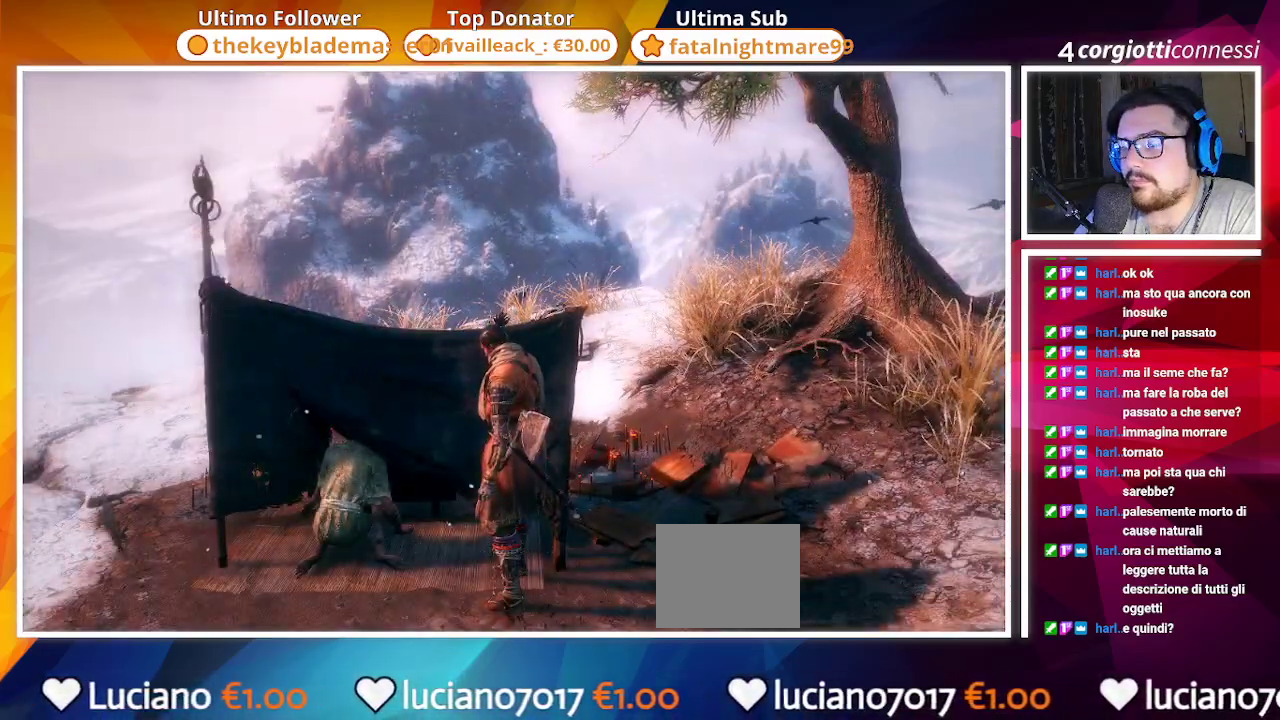
{"buttons": [], "left_stick": "center", "right_stick": "center", "events": []}
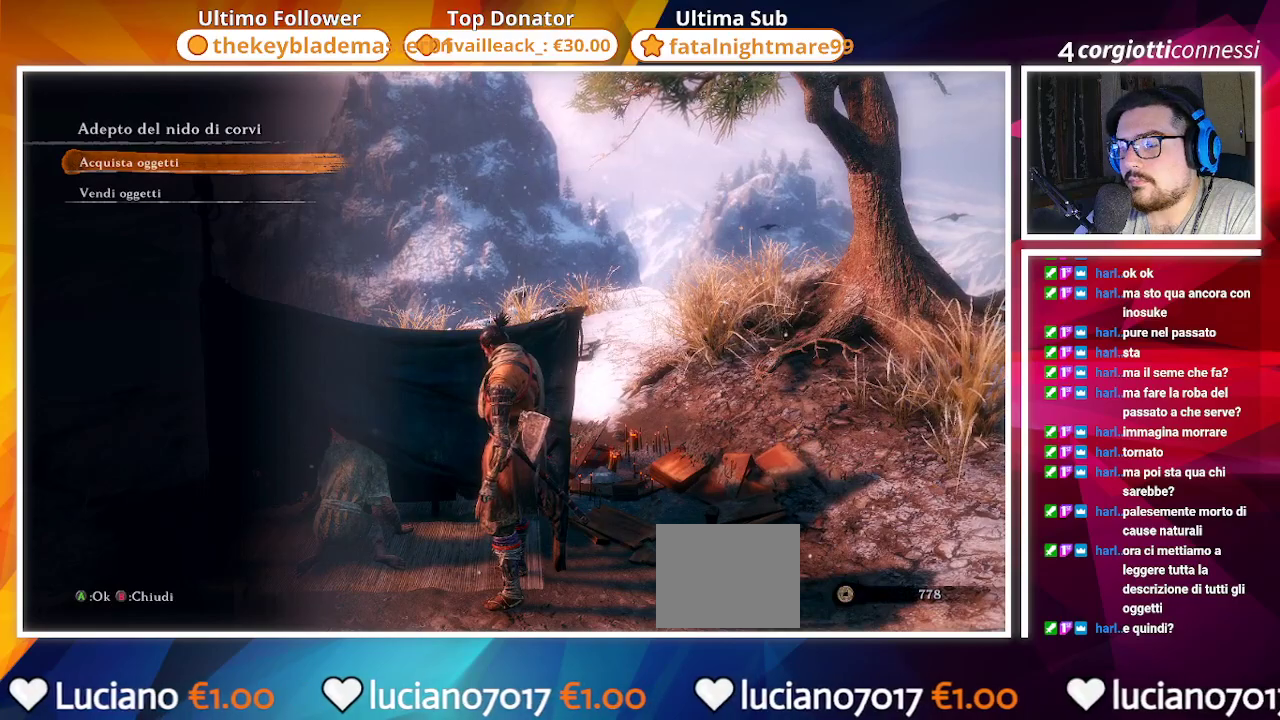
{"buttons": ["CROSS"], "left_stick": "center", "right_stick": "center", "events": [[300, "CROSS", "down"]]}
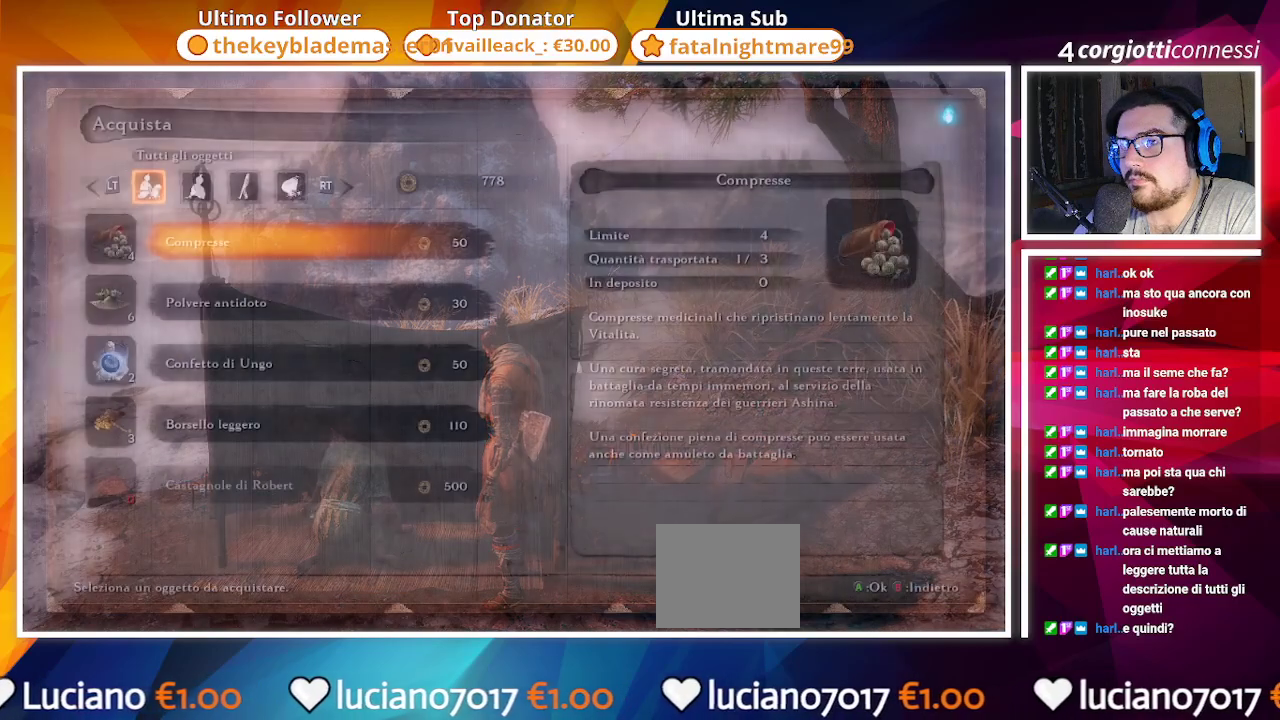
{"buttons": ["DPAD_UP"], "left_stick": "center", "right_stick": "center", "events": [[17, "CROSS", "up"], [467, "DPAD_UP", "down"]]}
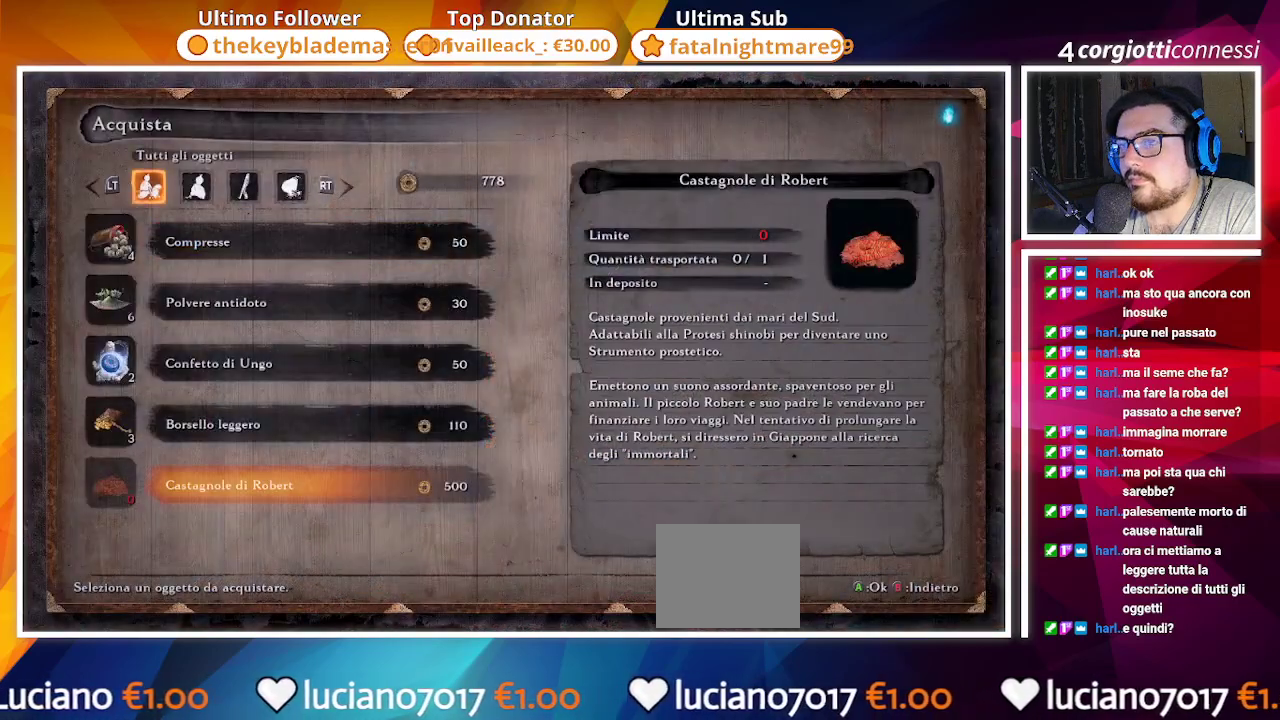
{"buttons": [], "left_stick": "center", "right_stick": "center", "events": [[50, "DPAD_UP", "up"], [150, "DPAD_UP", "down"], [250, "DPAD_UP", "up"]]}
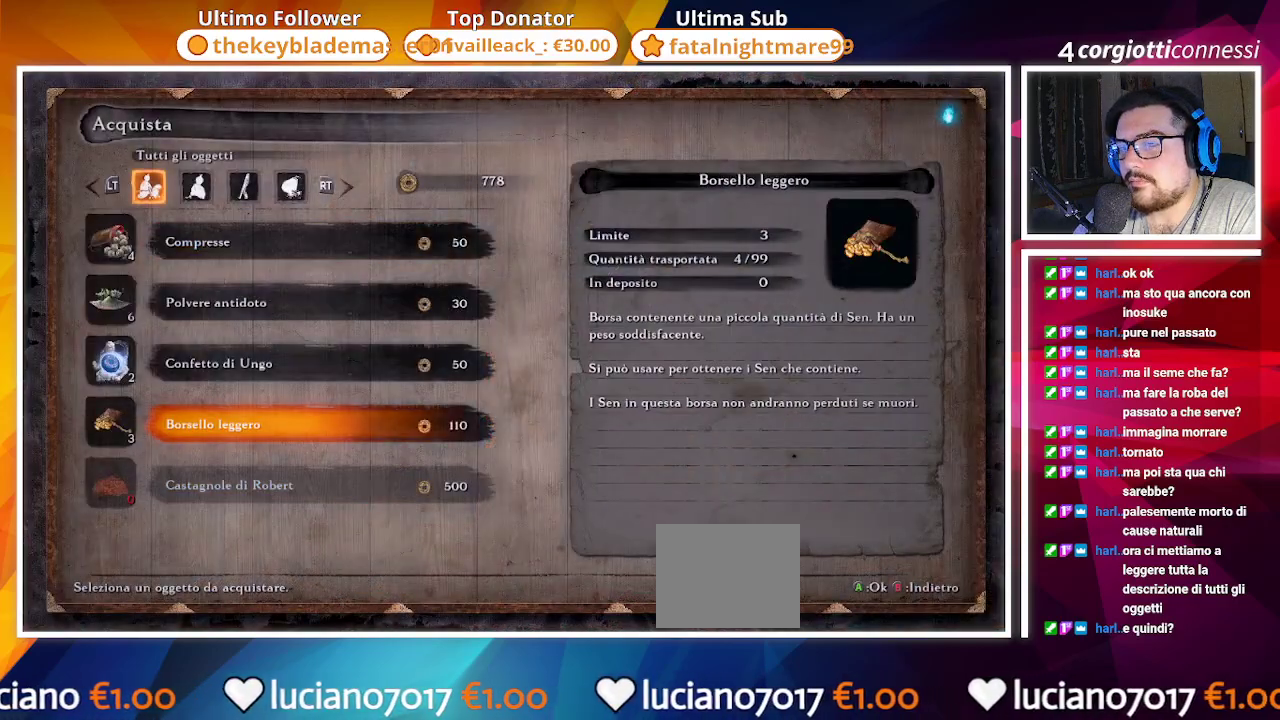
{"buttons": ["DPAD_UP"], "left_stick": "center", "right_stick": "center", "events": [[67, "DPAD_DOWN", "down"], [133, "DPAD_DOWN", "up"], [250, "DPAD_DOWN", "down"], [333, "DPAD_DOWN", "up"], [483, "DPAD_UP", "down"]]}